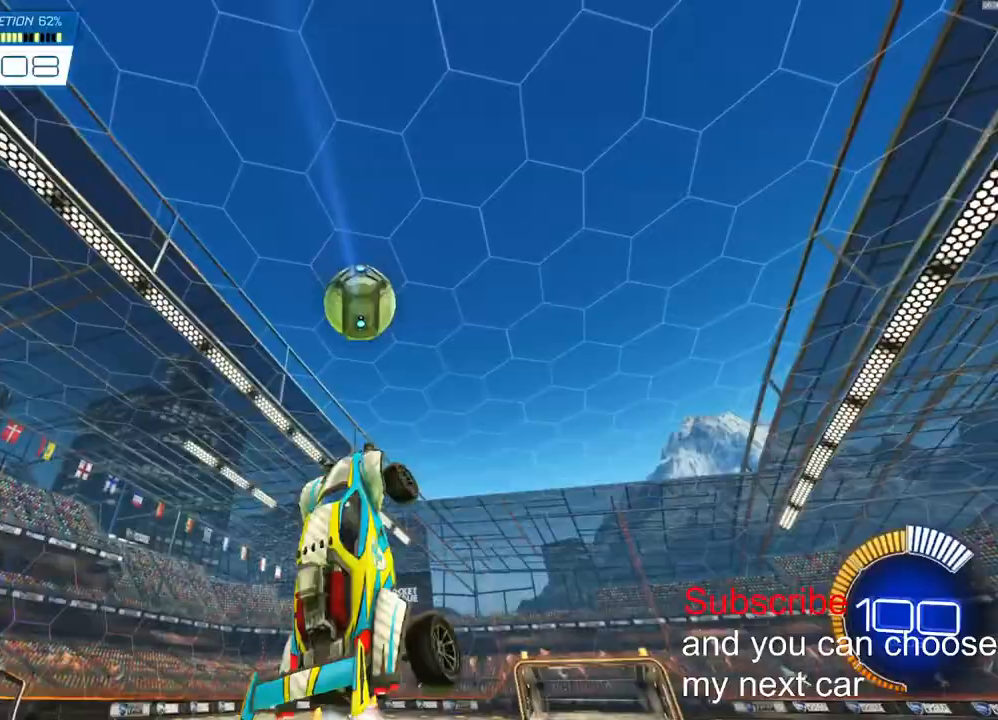
Gameplay with a controller (PlayStation layout); each line is a JSON object with the inputs held at the frame after it. "events" lists button and stick changes between this image and that frame as [ms after this image, input, new state], when the widget could be followed in between. Not read: R1.
{"buttons": ["L2", "R2"], "left_stick": "left", "right_stick": "center", "events": []}
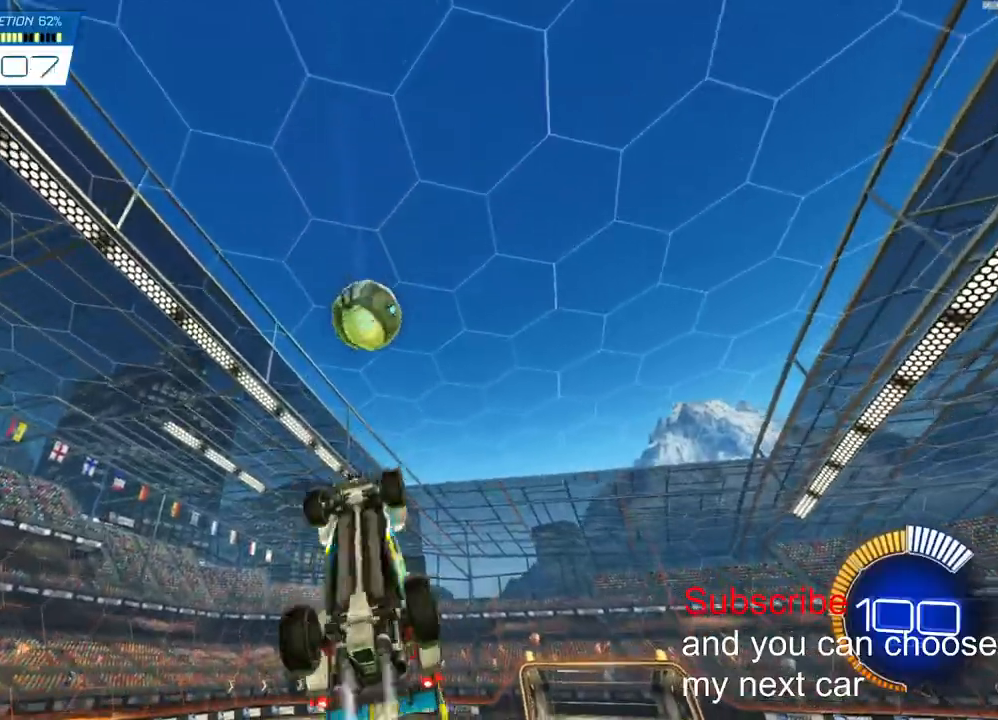
{"buttons": ["L2", "R2"], "left_stick": "up-right", "right_stick": "center", "events": [[50, "left_stick", "right"], [433, "left_stick", "up-right"]]}
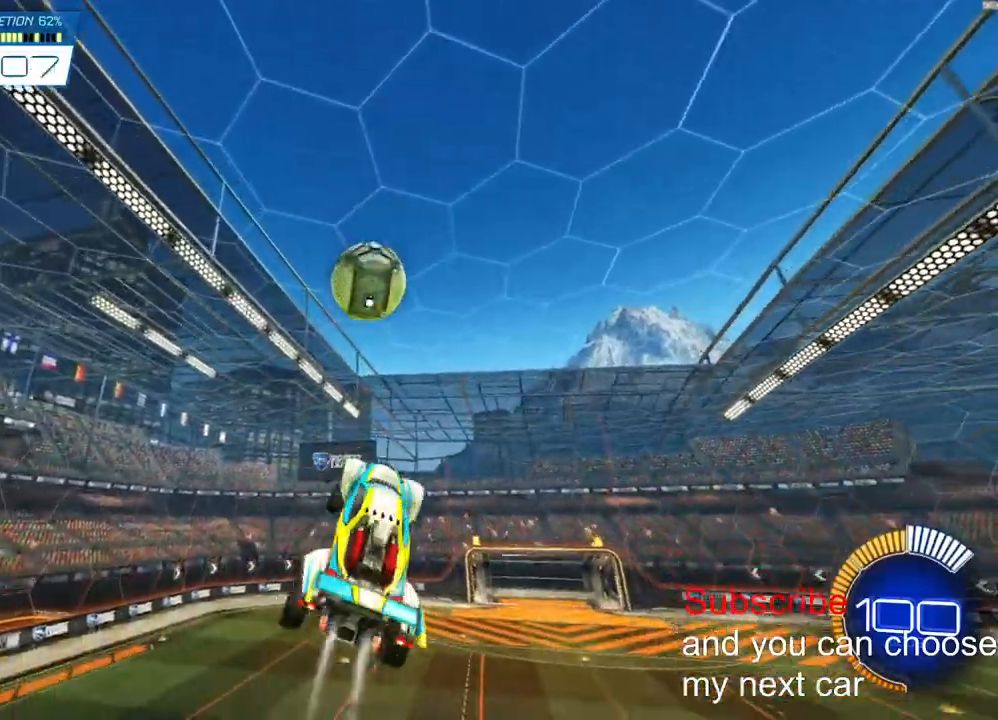
{"buttons": ["L2", "R2"], "left_stick": "down", "right_stick": "center", "events": [[117, "left_stick", "up-left"], [333, "left_stick", "down"]]}
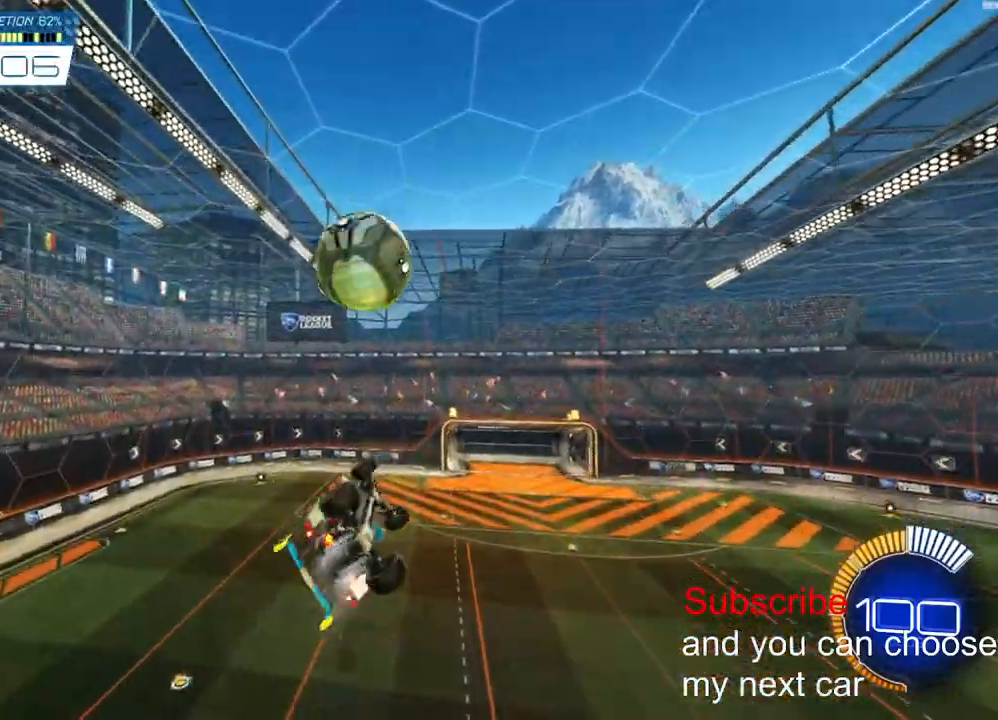
{"buttons": ["L2"], "left_stick": "up-left", "right_stick": "center", "events": [[17, "left_stick", "up"], [483, "left_stick", "up-left"], [500, "R2", "up"]]}
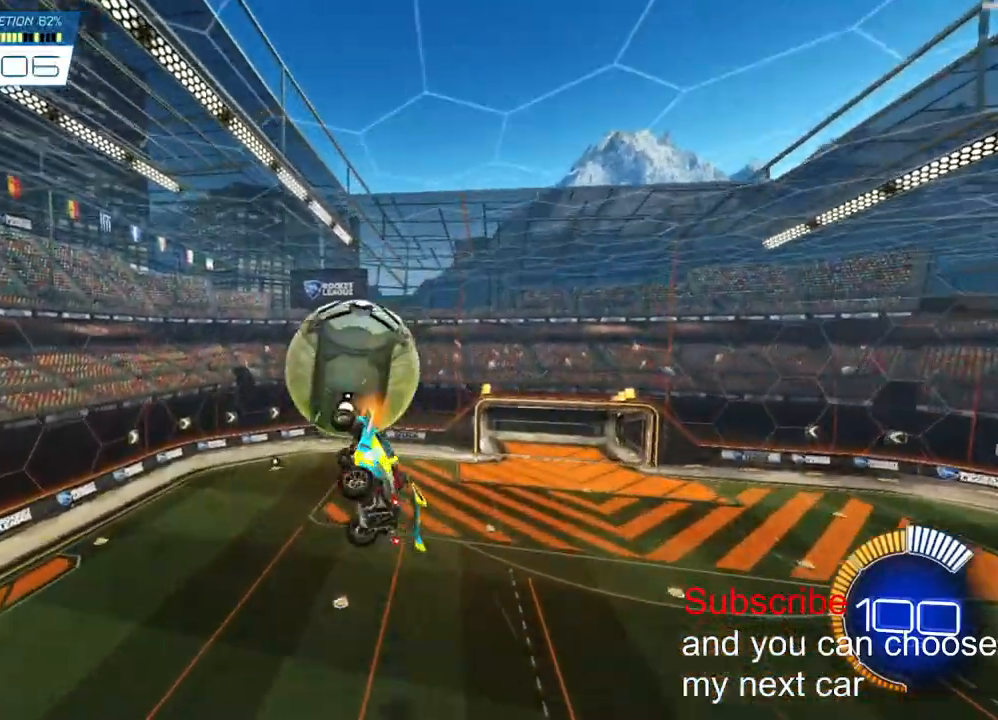
{"buttons": ["L2"], "left_stick": "up-right", "right_stick": "center", "events": [[150, "left_stick", "left"], [433, "left_stick", "center"], [483, "left_stick", "up-right"]]}
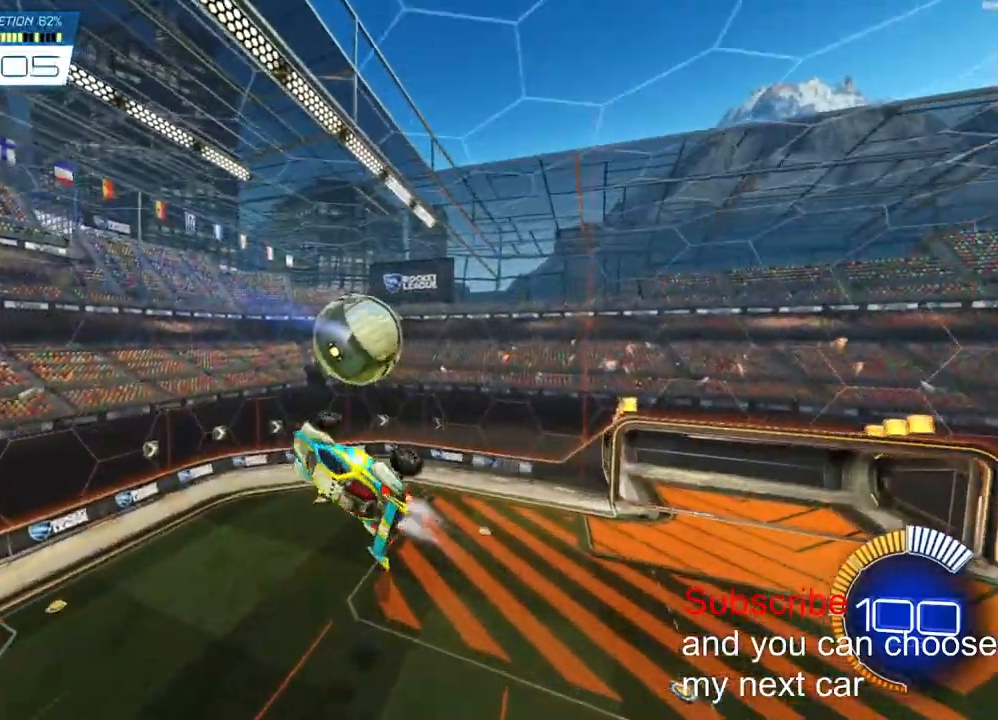
{"buttons": ["R2"], "left_stick": "down-right", "right_stick": "center", "events": [[100, "R2", "down"], [267, "left_stick", "down-right"], [300, "L2", "up"]]}
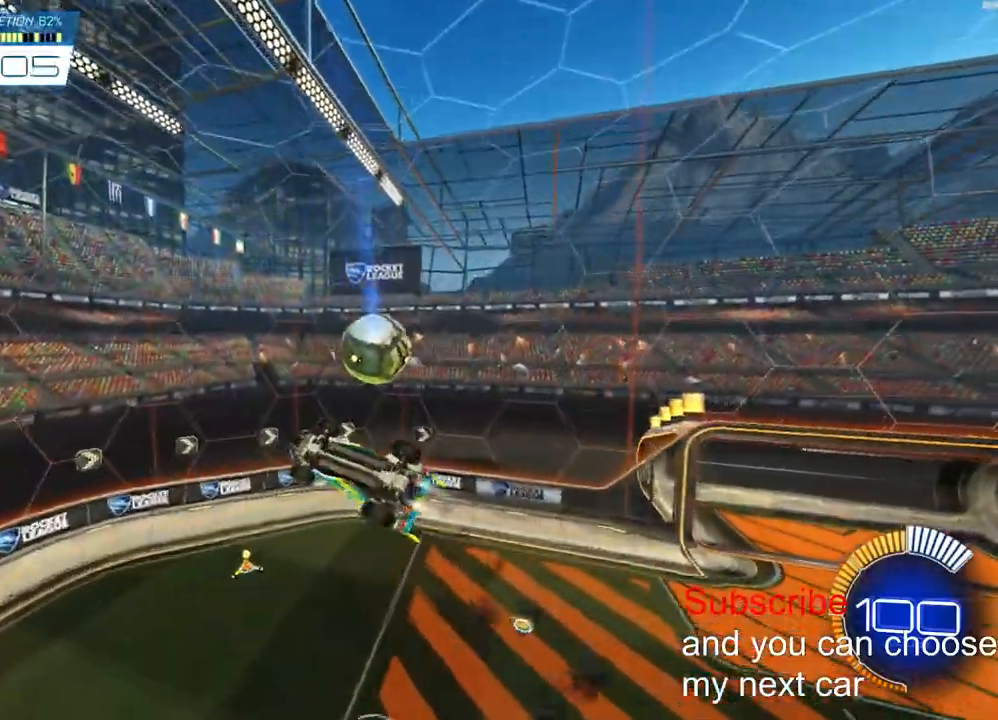
{"buttons": [], "left_stick": "left", "right_stick": "center", "events": [[50, "R2", "up"], [150, "left_stick", "down"], [250, "left_stick", "center"], [500, "left_stick", "left"]]}
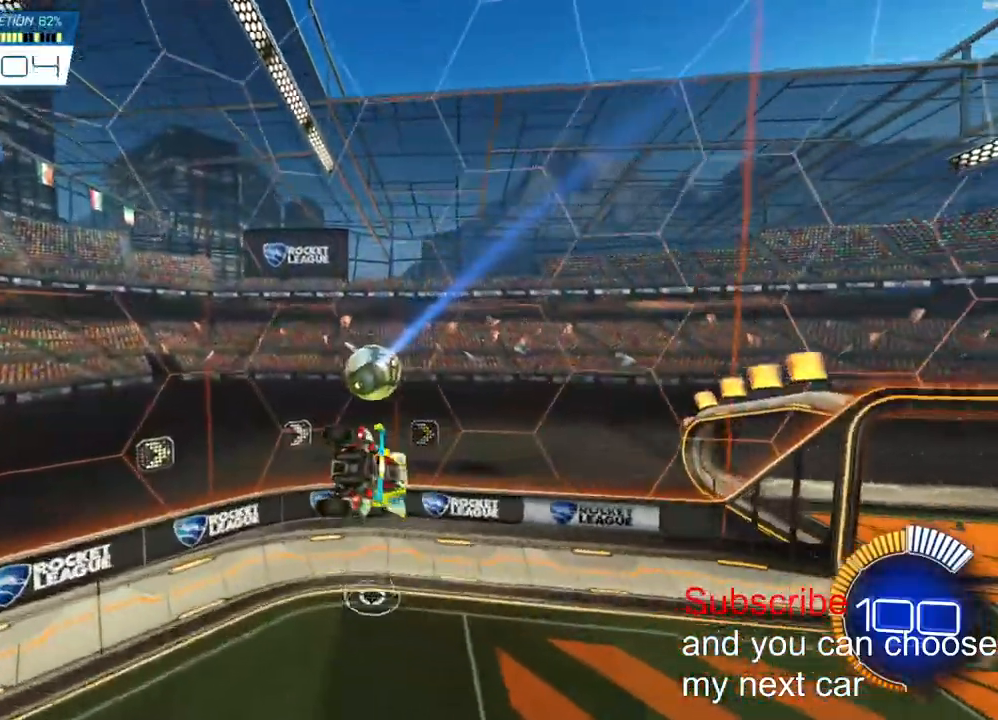
{"buttons": [], "left_stick": "center", "right_stick": "center", "events": [[433, "left_stick", "center"]]}
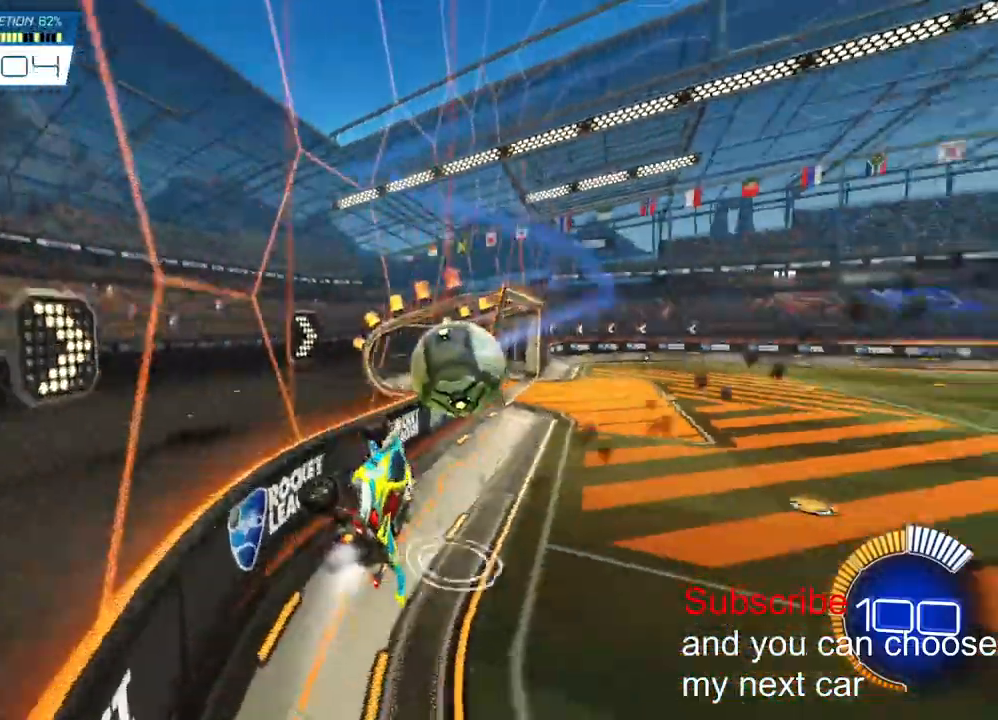
{"buttons": ["R2"], "left_stick": "center", "right_stick": "center", "events": [[133, "R2", "down"], [167, "R3", "down"], [250, "R3", "up"]]}
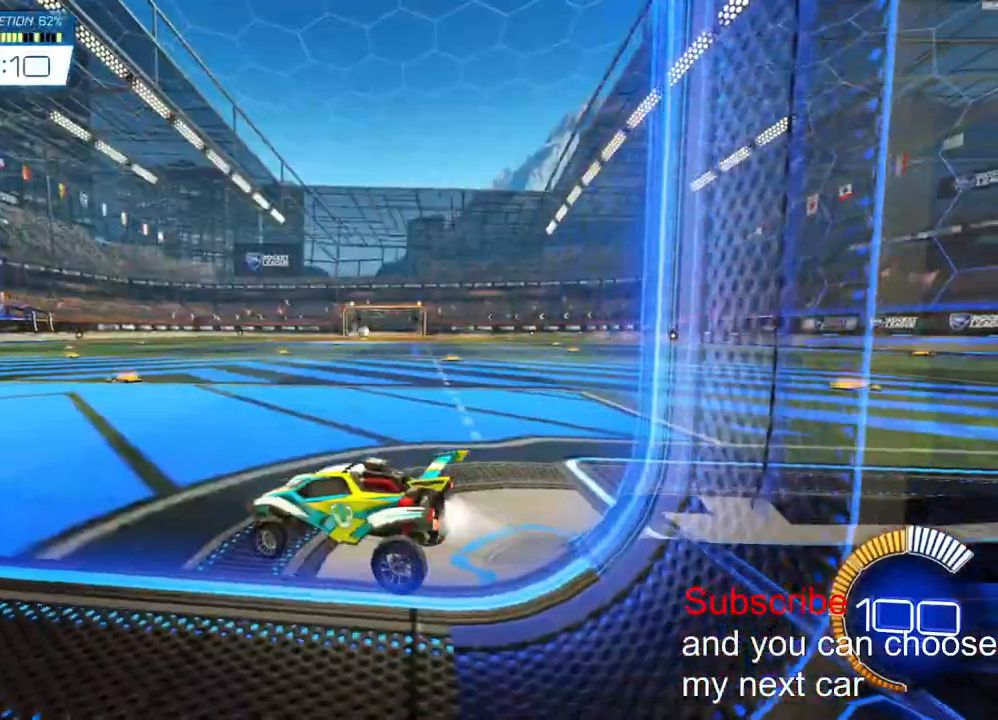
{"buttons": ["R2"], "left_stick": "right", "right_stick": "center", "events": [[217, "left_stick", "right"]]}
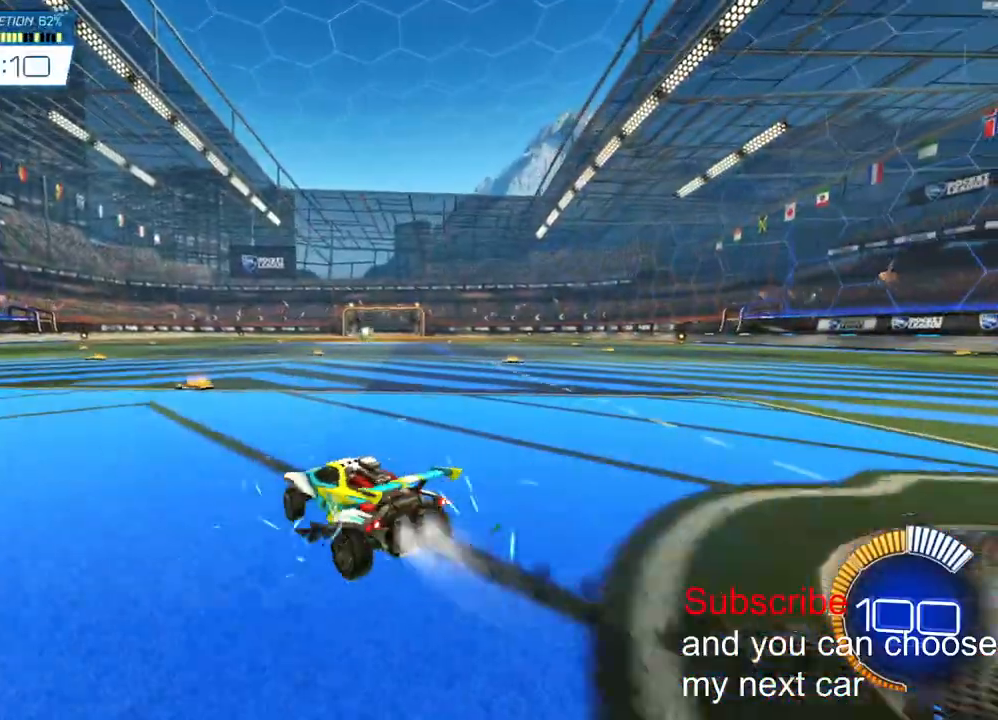
{"buttons": ["R2"], "left_stick": "center", "right_stick": "center", "events": [[200, "left_stick", "center"]]}
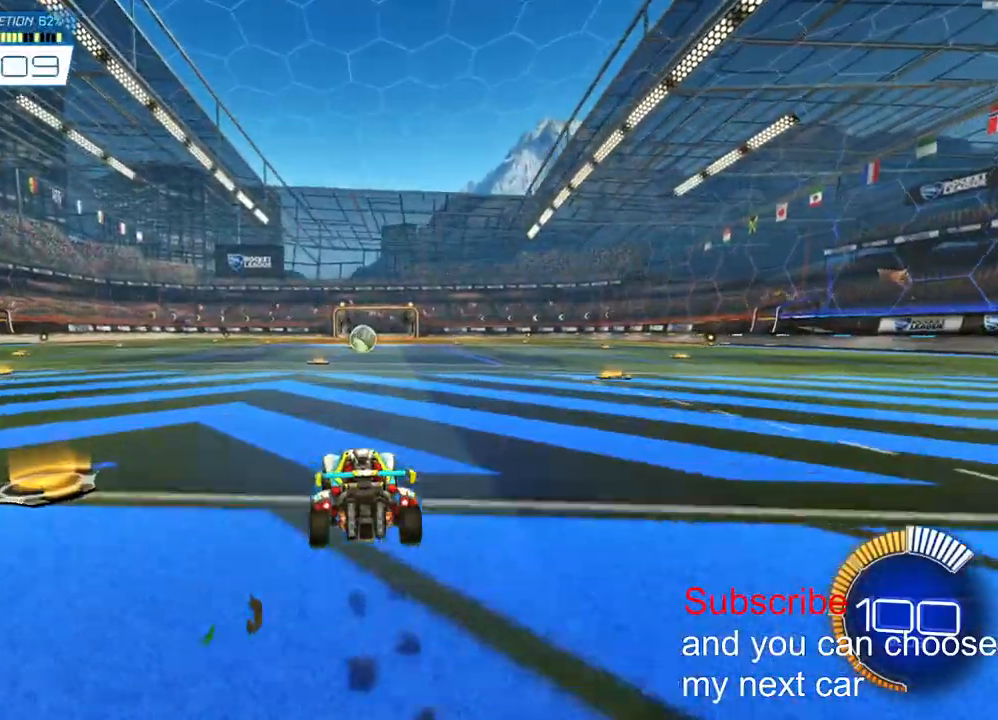
{"buttons": ["R2"], "left_stick": "center", "right_stick": "center", "events": [[383, "left_stick", "right"], [450, "left_stick", "center"]]}
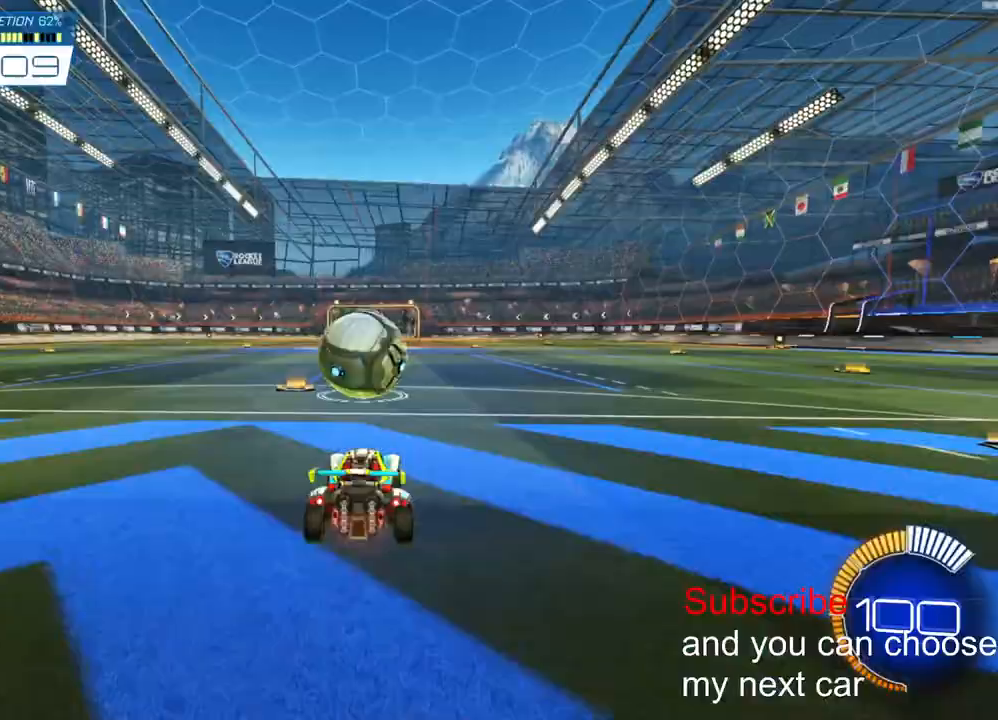
{"buttons": ["CROSS", "R2"], "left_stick": "down", "right_stick": "center", "events": [[383, "CROSS", "down"], [400, "left_stick", "down"]]}
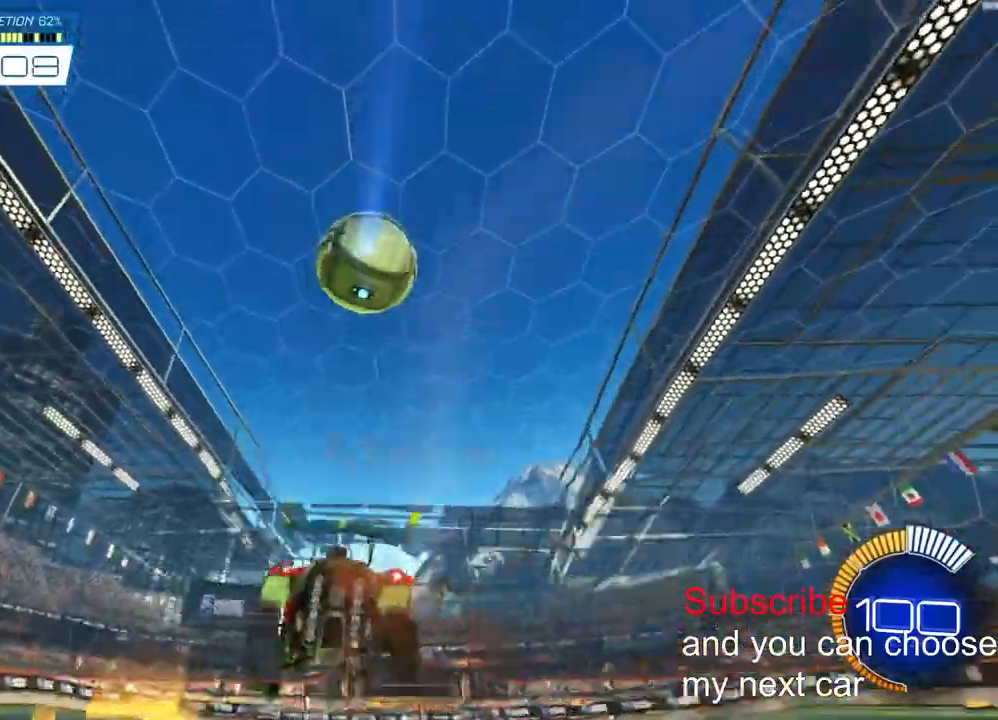
{"buttons": ["CROSS", "L2", "R2"], "left_stick": "right", "right_stick": "center", "events": [[83, "CROSS", "up"], [117, "CROSS", "down"], [250, "L2", "down"], [367, "left_stick", "right"]]}
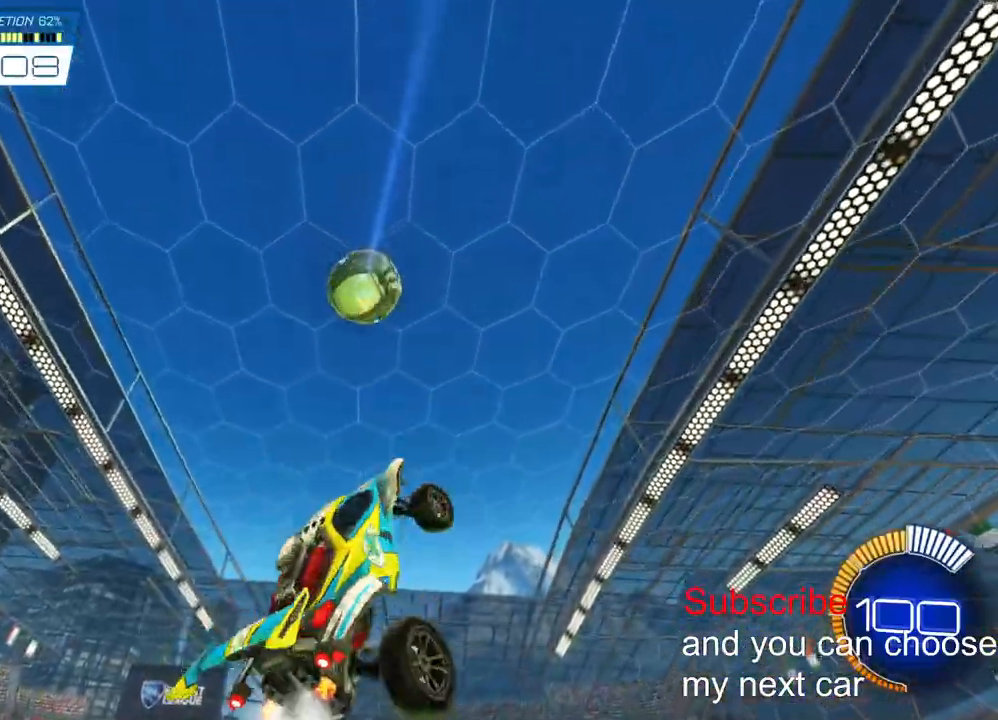
{"buttons": ["L2", "R2"], "left_stick": "right", "right_stick": "center", "events": [[50, "left_stick", "center"], [83, "CROSS", "up"], [483, "left_stick", "right"]]}
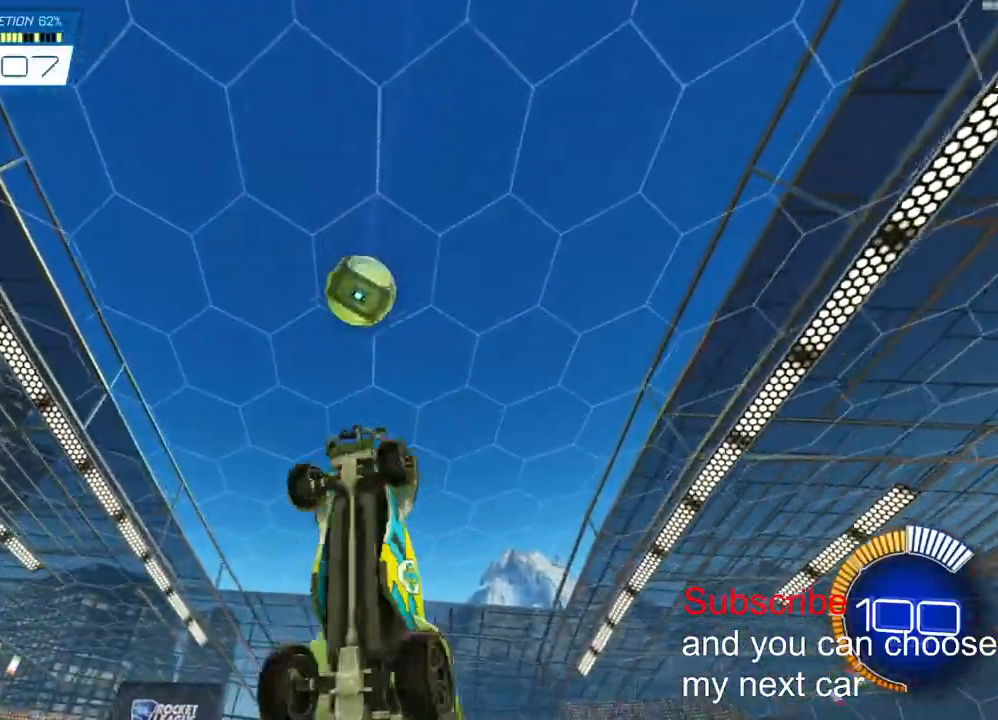
{"buttons": ["L2", "R2"], "left_stick": "right", "right_stick": "center", "events": [[150, "left_stick", "up-right"], [350, "left_stick", "right"]]}
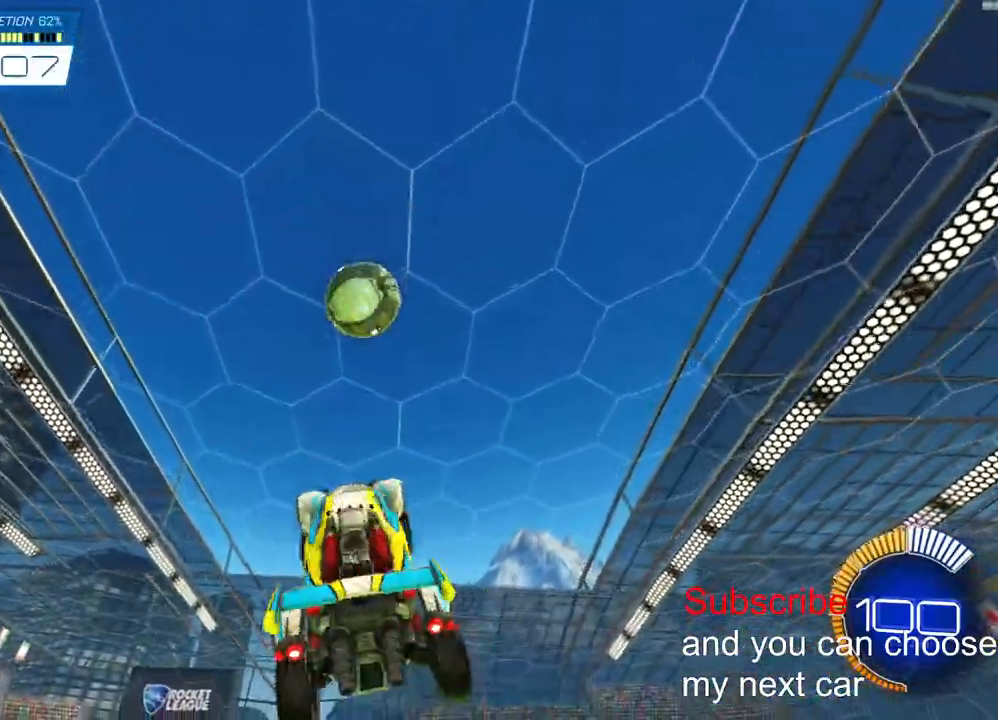
{"buttons": ["L2", "R2"], "left_stick": "up", "right_stick": "center", "events": [[33, "left_stick", "left"], [233, "left_stick", "down-left"], [350, "left_stick", "up-right"], [500, "left_stick", "up"]]}
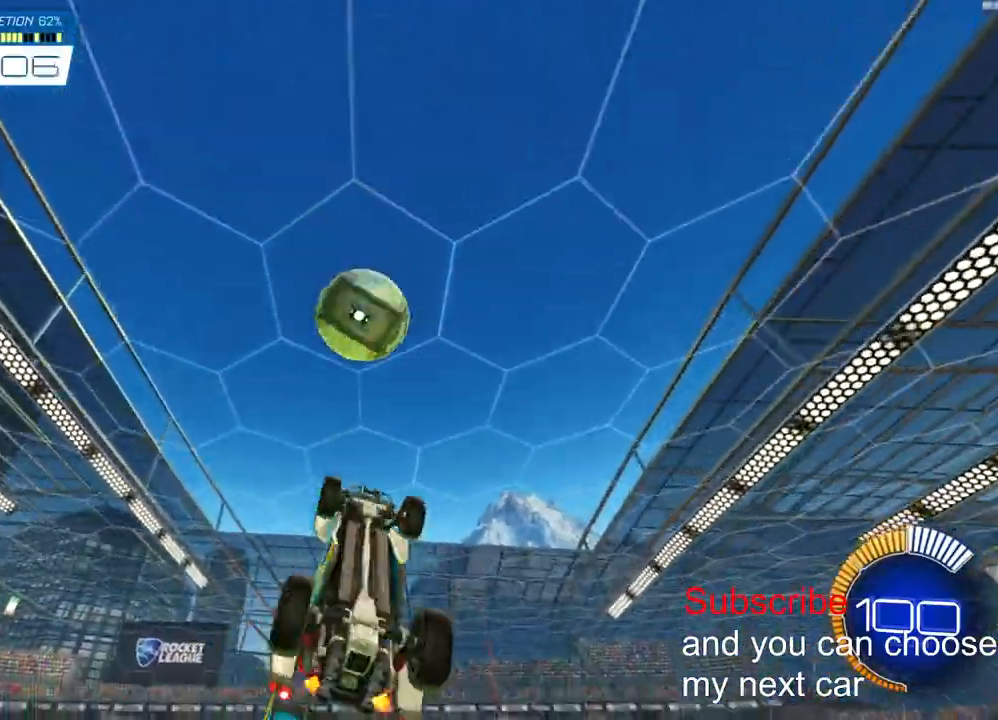
{"buttons": ["L2", "R2"], "left_stick": "up-right", "right_stick": "center", "events": [[33, "R2", "up"], [117, "left_stick", "center"], [150, "R2", "down"], [250, "R2", "up"], [250, "left_stick", "right"], [300, "R2", "down"], [317, "R2", "up"], [367, "R2", "down"], [367, "left_stick", "up-right"]]}
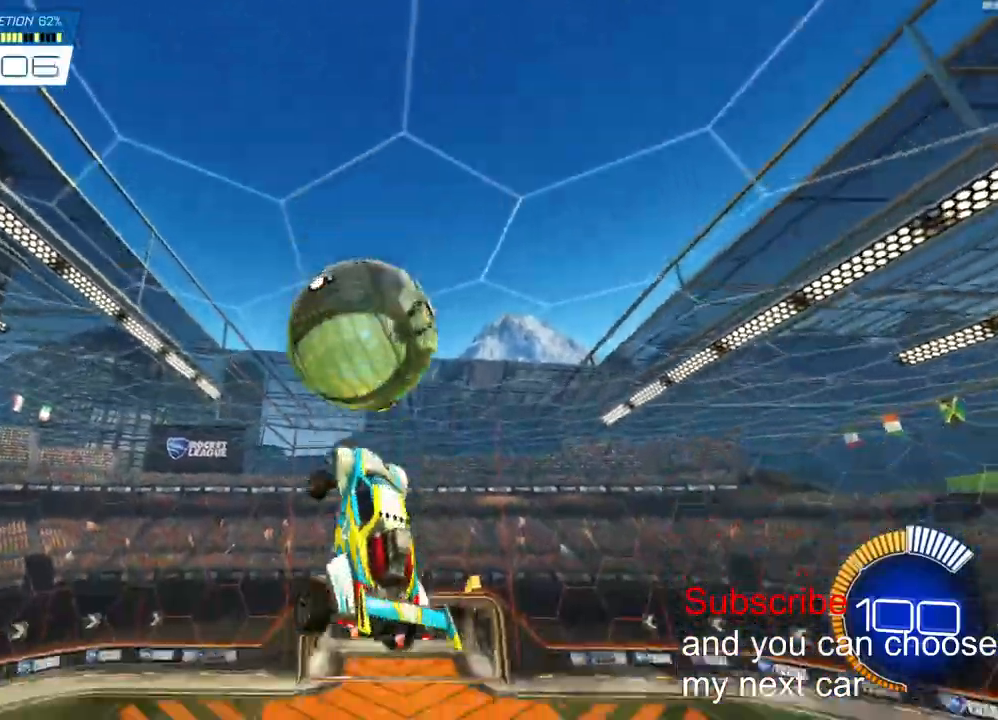
{"buttons": ["L2"], "left_stick": "down-left", "right_stick": "center", "events": [[167, "R2", "up"], [217, "left_stick", "down-left"]]}
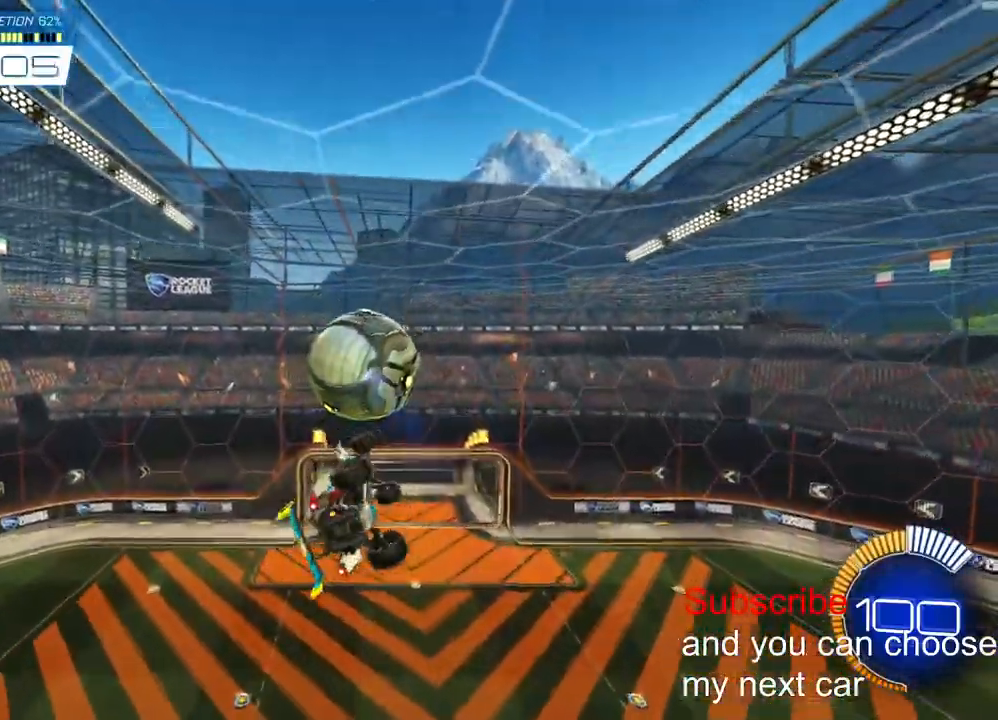
{"buttons": ["L2"], "left_stick": "center", "right_stick": "center", "events": [[67, "left_stick", "up-left"], [133, "left_stick", "up"], [383, "left_stick", "left"], [433, "left_stick", "center"]]}
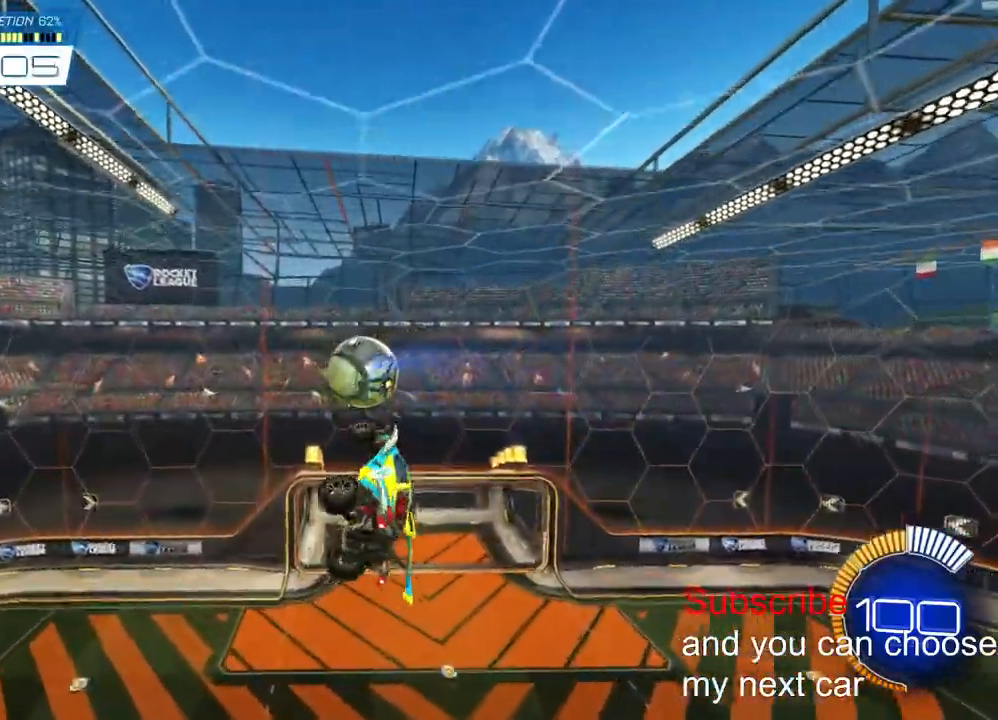
{"buttons": ["L2", "R2"], "left_stick": "center", "right_stick": "center", "events": [[317, "left_stick", "up-right"], [467, "R2", "down"], [467, "left_stick", "center"]]}
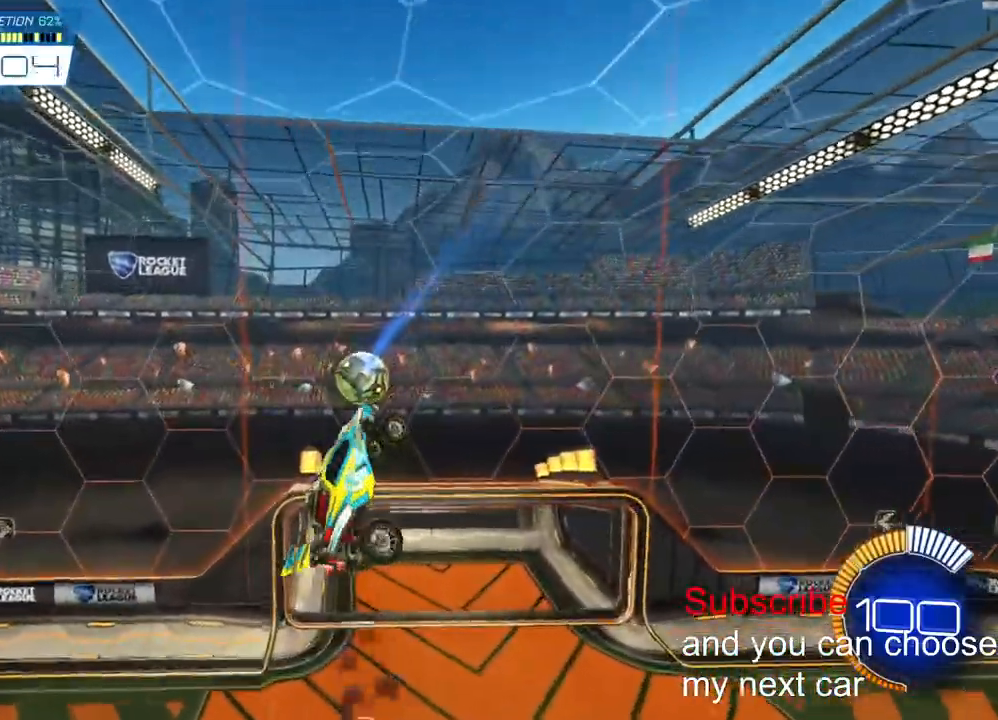
{"buttons": [], "left_stick": "down-left", "right_stick": "center", "events": [[67, "L2", "up"], [117, "left_stick", "down-left"], [217, "left_stick", "left"], [467, "left_stick", "down-left"], [500, "R2", "up"]]}
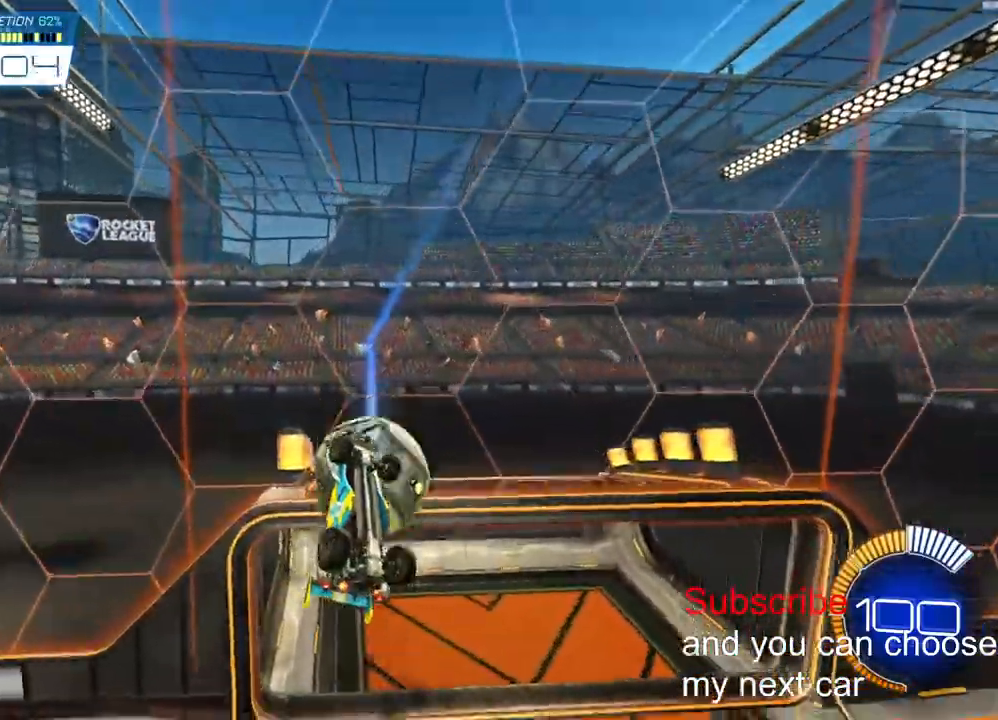
{"buttons": [], "left_stick": "center", "right_stick": "center", "events": [[283, "left_stick", "center"], [333, "left_stick", "left"], [467, "left_stick", "center"]]}
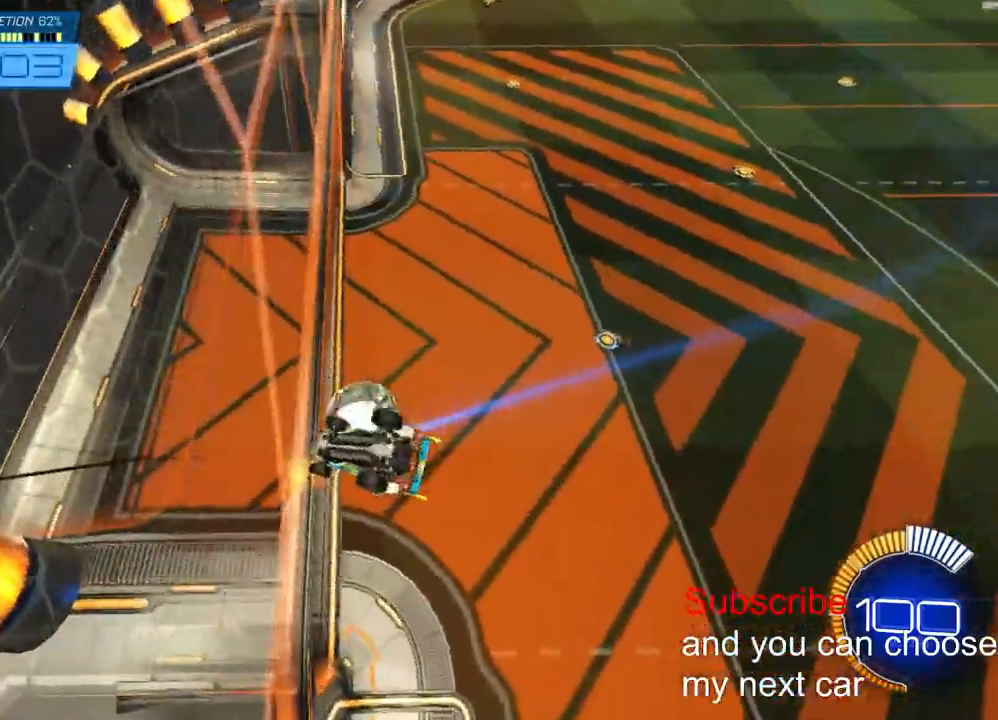
{"buttons": [], "left_stick": "center", "right_stick": "center", "events": []}
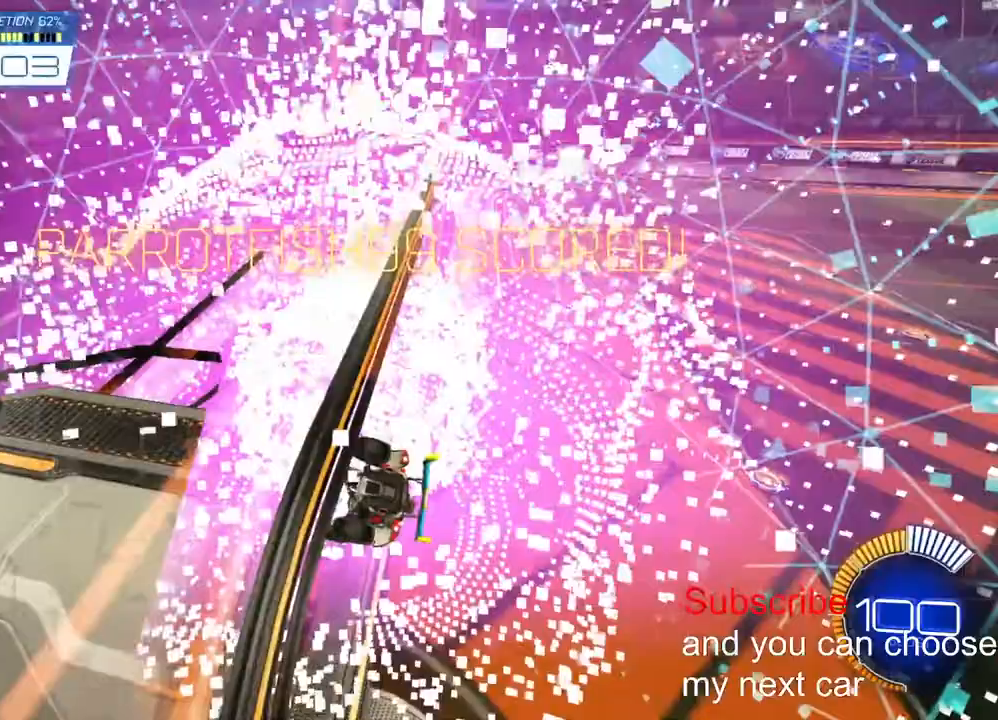
{"buttons": ["R2"], "left_stick": "center", "right_stick": "center"}
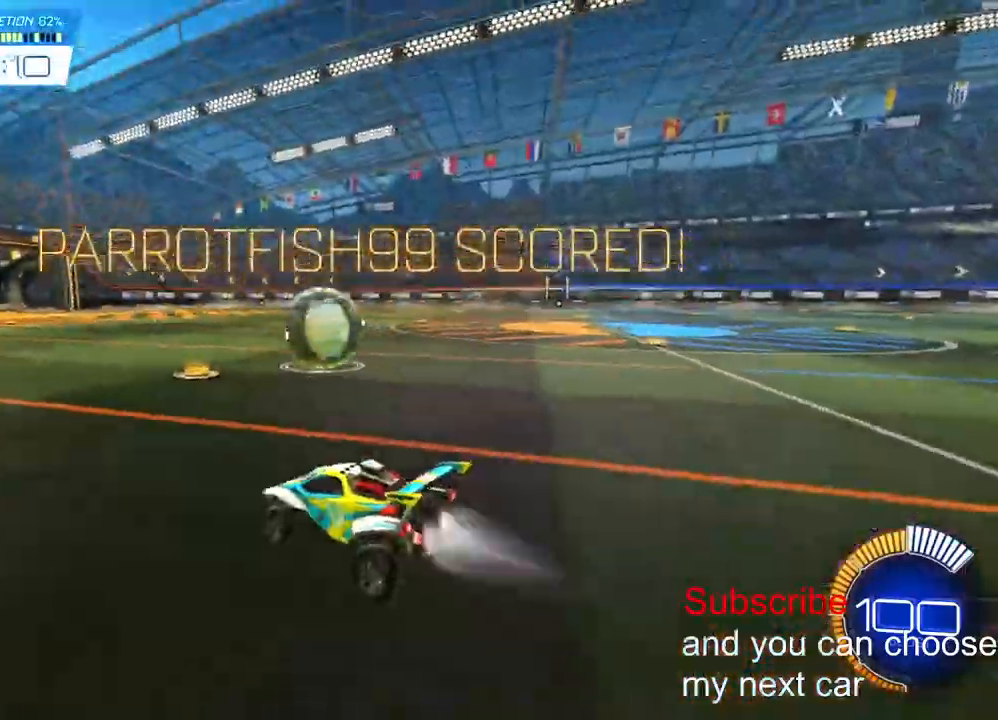
{"buttons": ["R2"], "left_stick": "center", "right_stick": "center", "events": []}
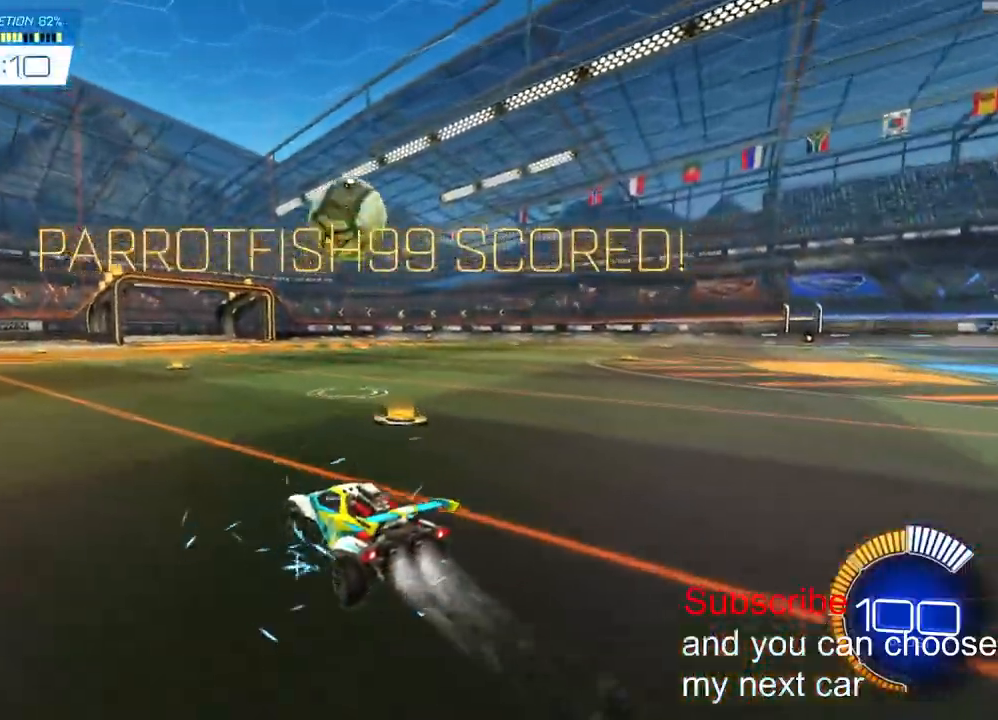
{"buttons": ["CROSS", "L2", "R2"], "left_stick": "right", "right_stick": "center", "events": [[100, "CROSS", "down"], [117, "left_stick", "down"], [300, "CROSS", "up"], [317, "left_stick", "center"], [350, "CROSS", "down"], [417, "left_stick", "down-right"], [450, "L2", "down"], [467, "left_stick", "right"]]}
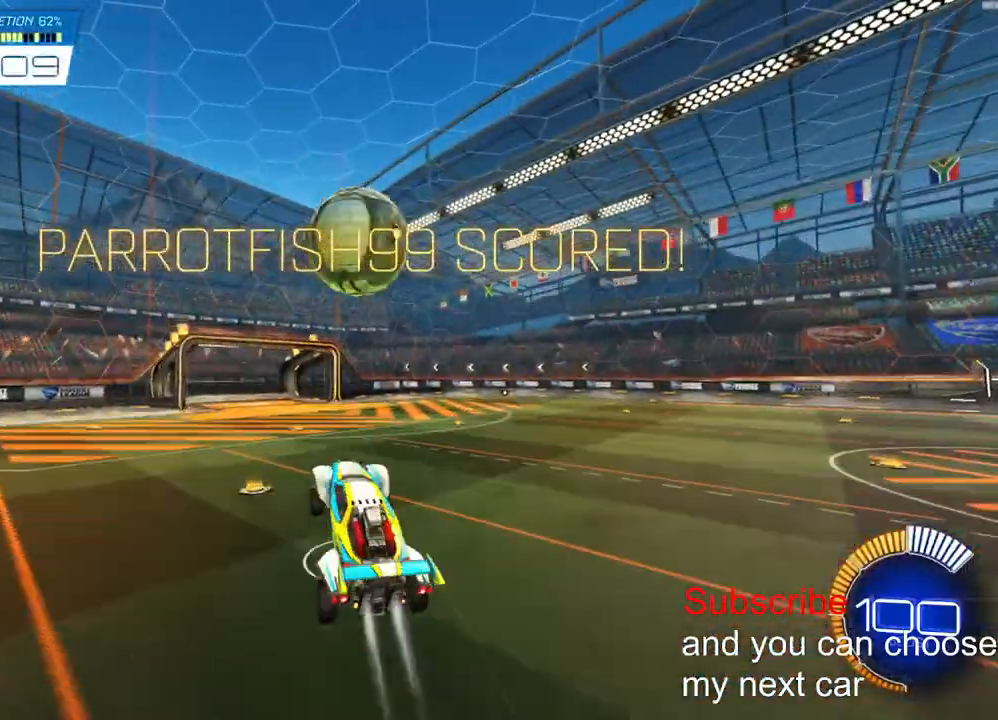
{"buttons": ["L2", "R2"], "left_stick": "left", "right_stick": "center", "events": [[233, "left_stick", "up"], [283, "left_stick", "left"], [300, "CROSS", "up"]]}
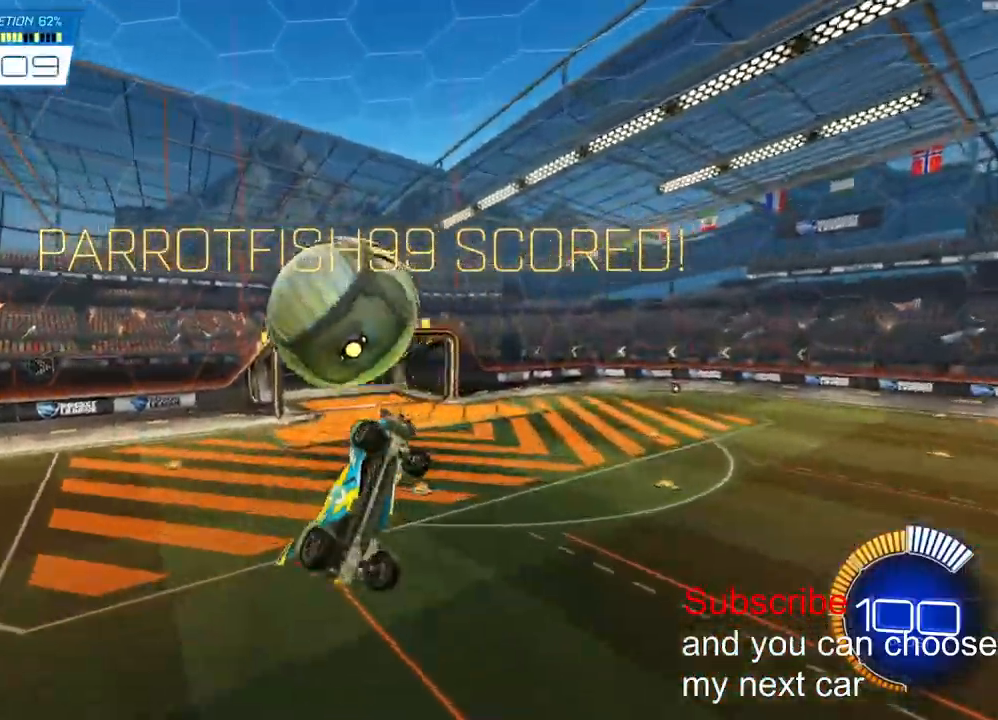
{"buttons": ["L2", "R2"], "left_stick": "left", "right_stick": "center", "events": [[183, "left_stick", "up"], [333, "left_stick", "left"]]}